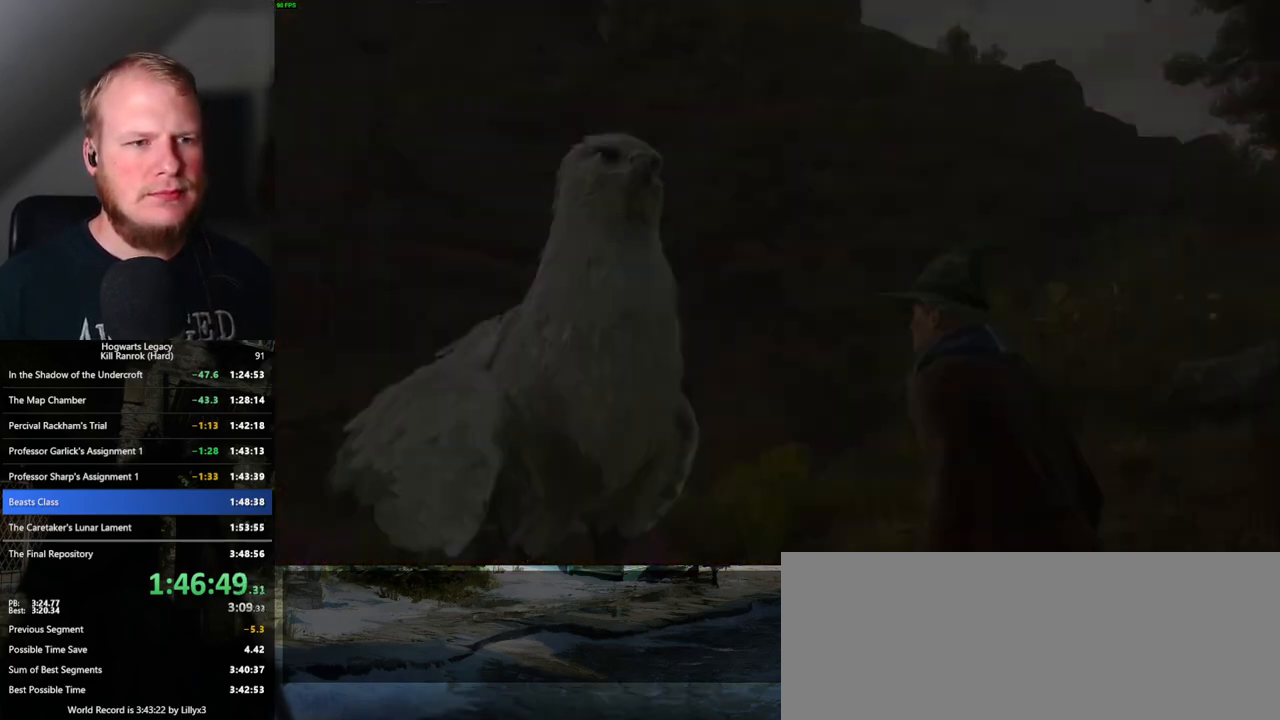
Gameplay with keyboard and mouse; each line is a JSON object with the keys and mouse buttons held at the frame after it. "events" lists presses ("down") and releases ("up") of ".", "/", "0", "1", "2", "3", "4", "5", "6", "7", "8", "9", "a", "alt_l", "alt_r", "b", "backslash", "backspace", "c", "caps_lock", "comma", "ctrl_l", "ctrl_r", "d", "e", "equals", "escape", "f", "f1", "f10", "f11", "f12", "f2", "f3", "f4", "f5", "f6", "f7", "f8", "f9", "g", "h", "i", "j", "k", "l", "lbracket", "m", "minus", "n", "o", "p", "q", "quote", "r", "rbracket", "return", "s", "semicolon", "shift_l", "shift_r", "space", "super", "t", "tab", "tilde", "u", "v", "w", "x", "y", "z", "mouse_left", "mouse_wheel", "mouse_right", "mouse_mb4" and "mouse_mb5" between this image and that frame as [ms after this image, input, new state], when the widget could be followed in between. "mouse_left", "mouse_wheel", "mouse_right", "mouse_mb4", "mouse_mb5" = the "left", "wheel", "right", "mb4", "mb5" buttons of the "mouse" list. No other keys are recorded. "wheel" means that the mouse wheel is clicked or scrolled. Mouse movement is not recorded.
{"keys": ["q"], "mouse": [], "events": [[217, "q", "down"]]}
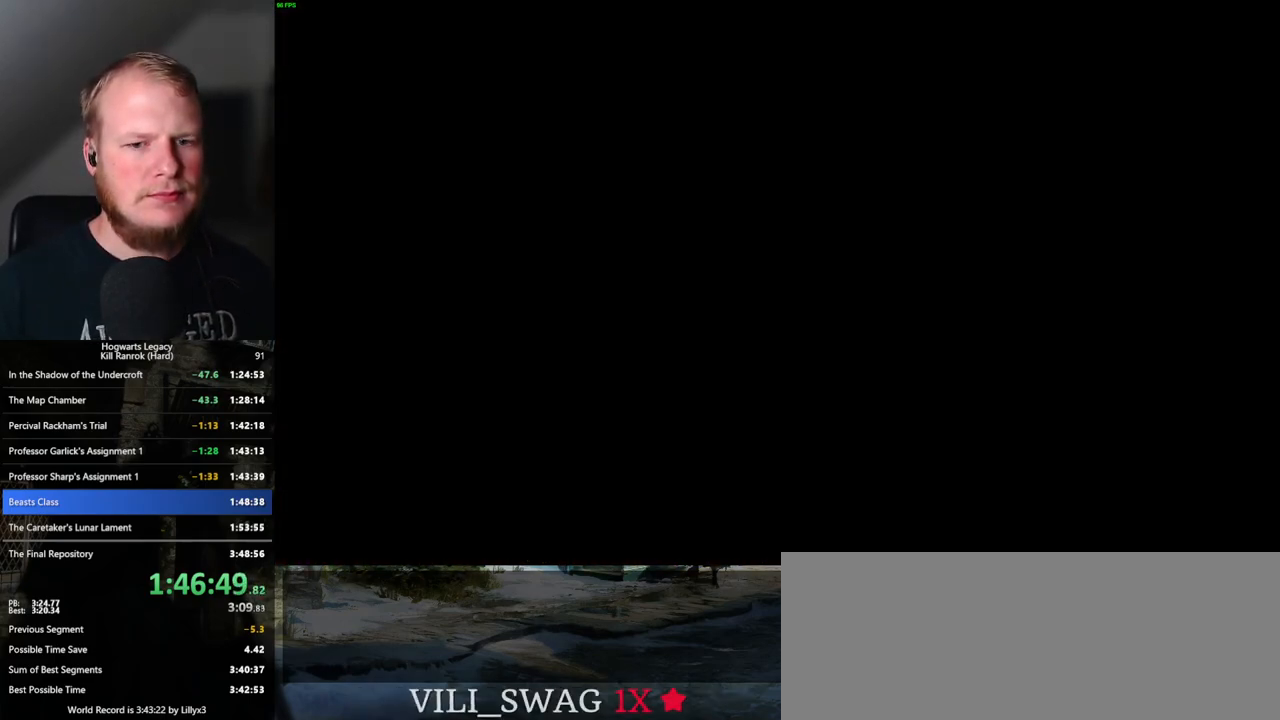
{"keys": [], "mouse": [], "events": [[83, "q", "up"], [150, "q", "down"], [500, "q", "up"]]}
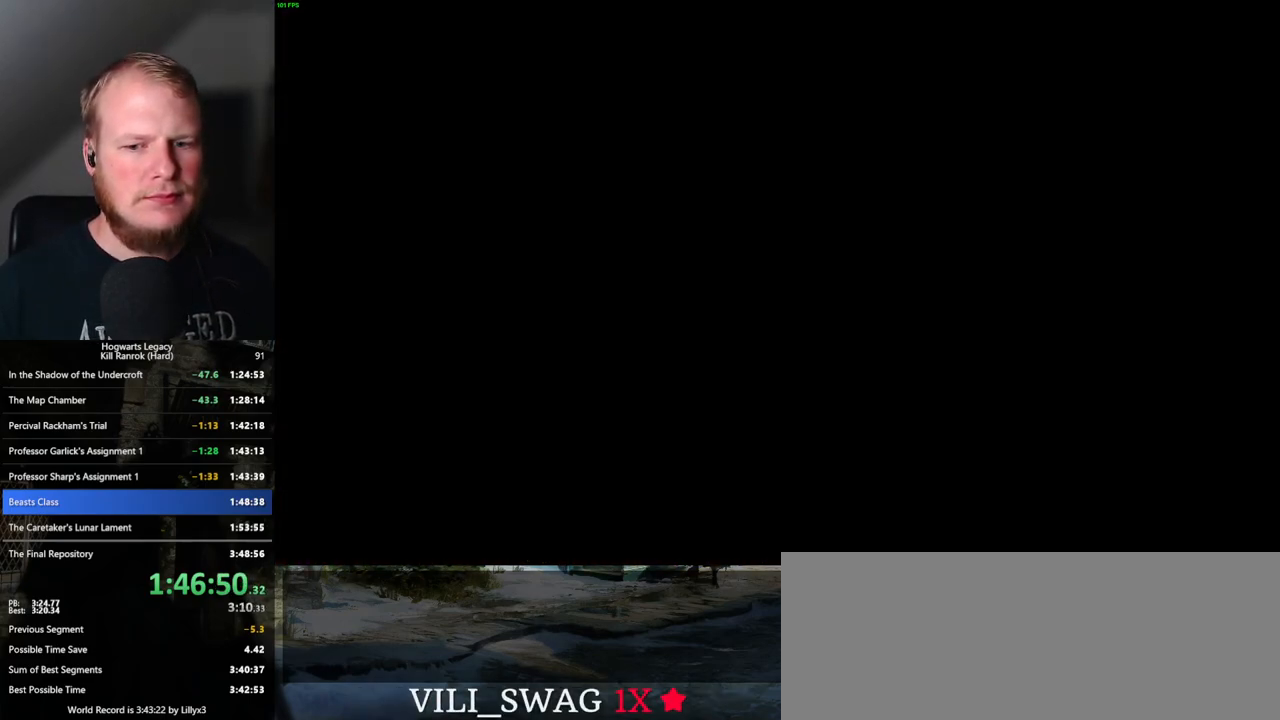
{"keys": ["q"], "mouse": [], "events": [[67, "q", "down"], [383, "q", "up"], [467, "q", "down"]]}
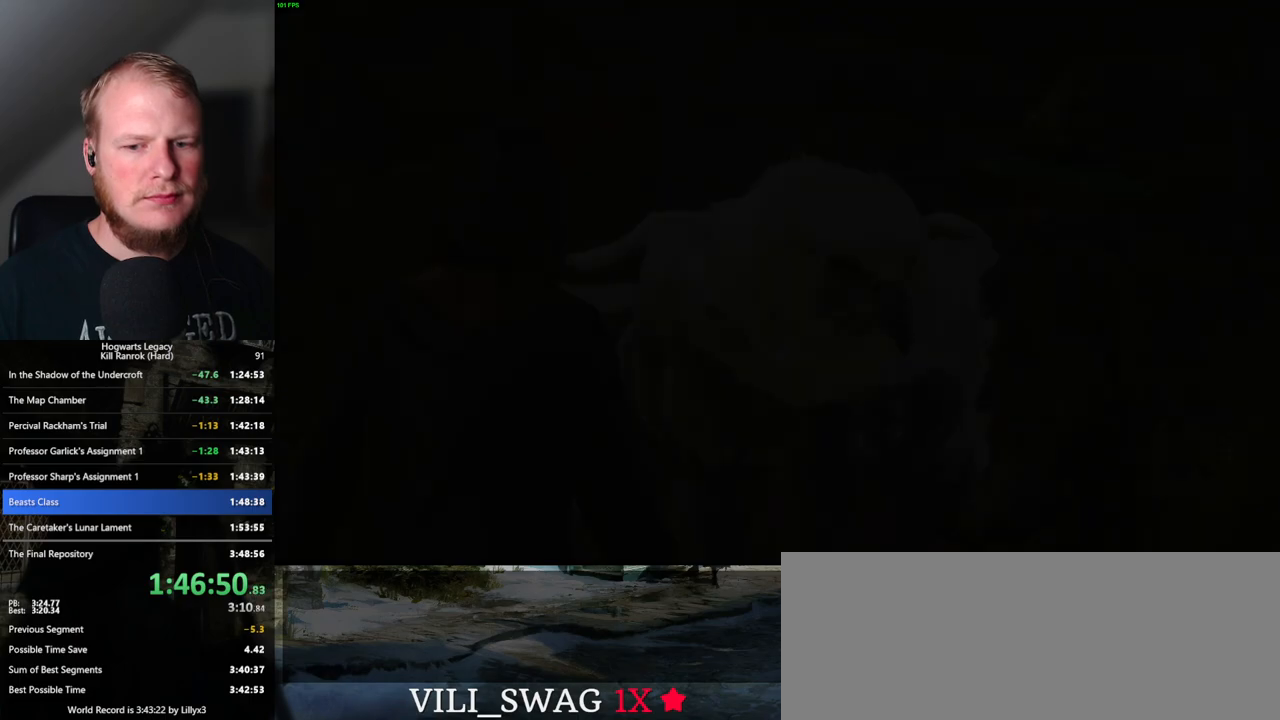
{"keys": ["q"], "mouse": [], "events": []}
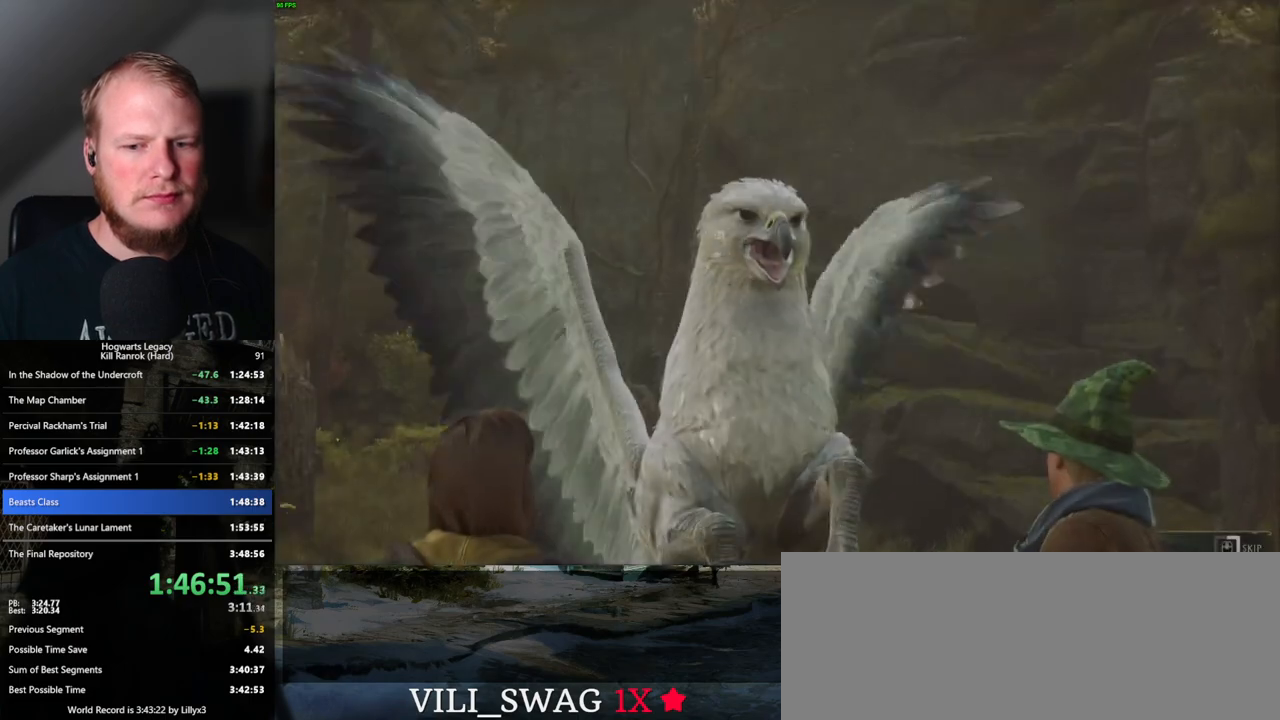
{"keys": ["q"], "mouse": [], "events": []}
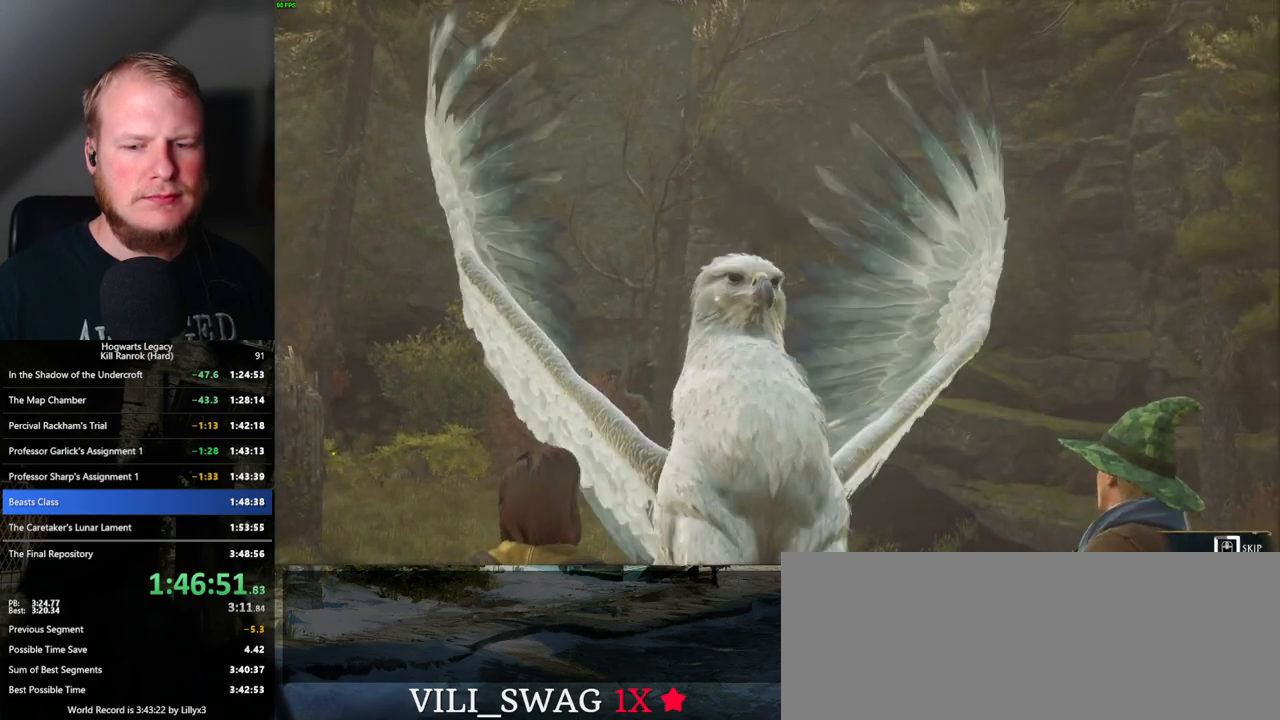
{"keys": ["q"], "mouse": [], "events": []}
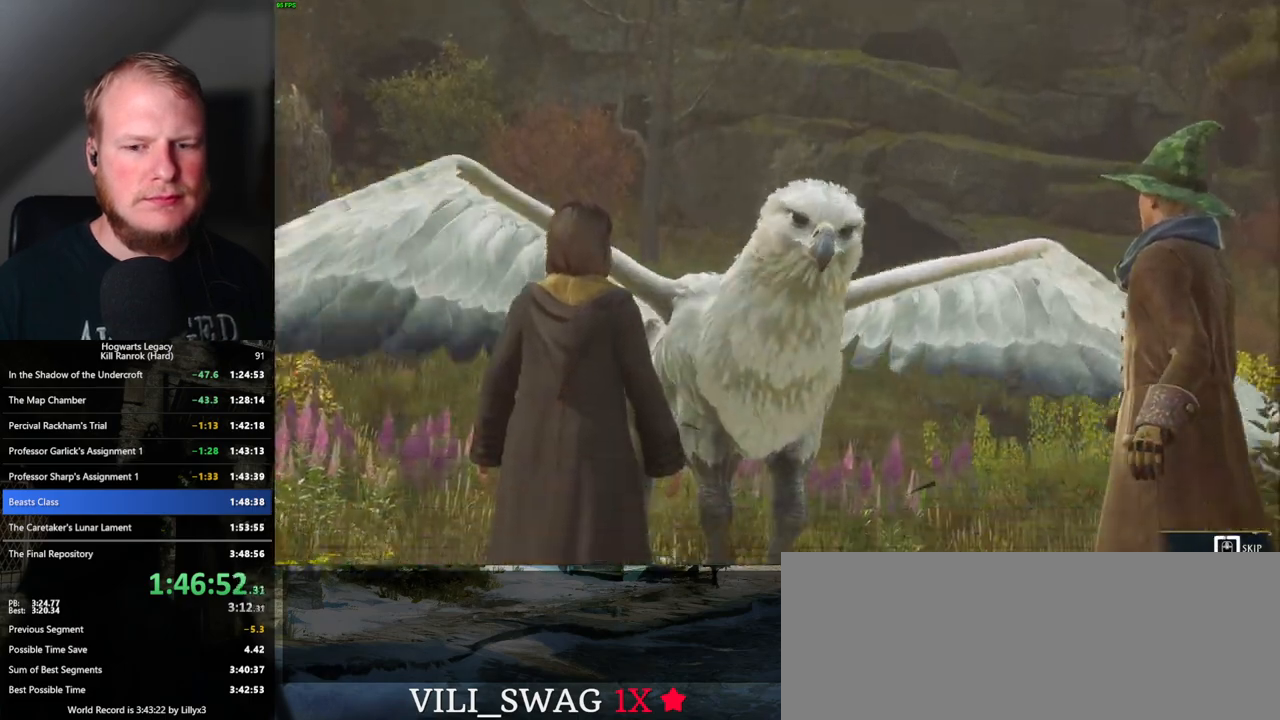
{"keys": ["q"], "mouse": [], "events": []}
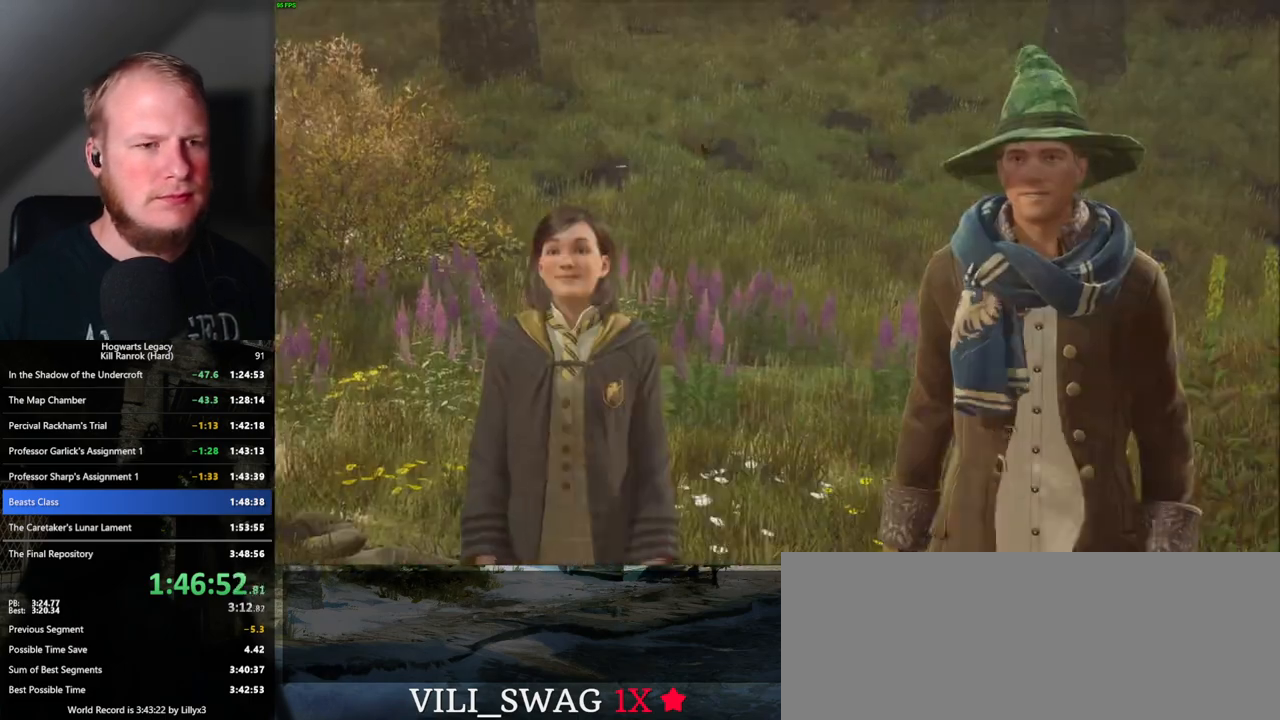
{"keys": ["q"], "mouse": [], "events": []}
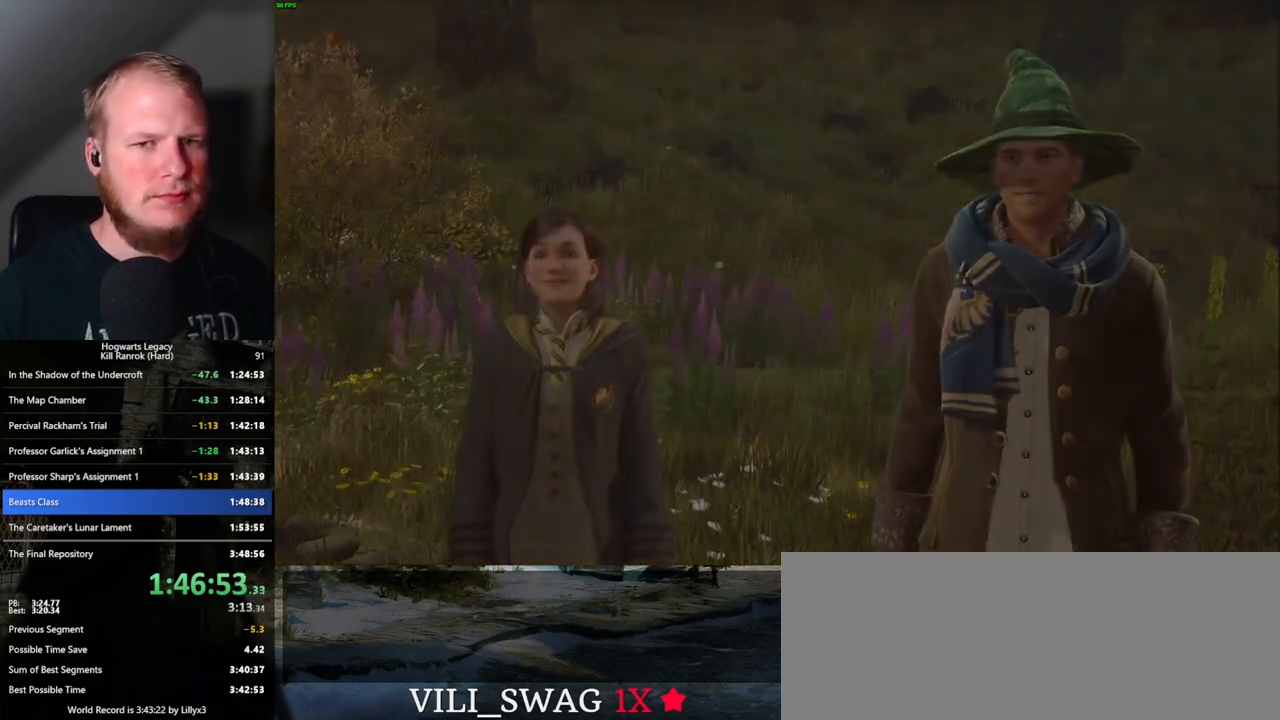
{"keys": [], "mouse": [], "events": [[267, "q", "up"]]}
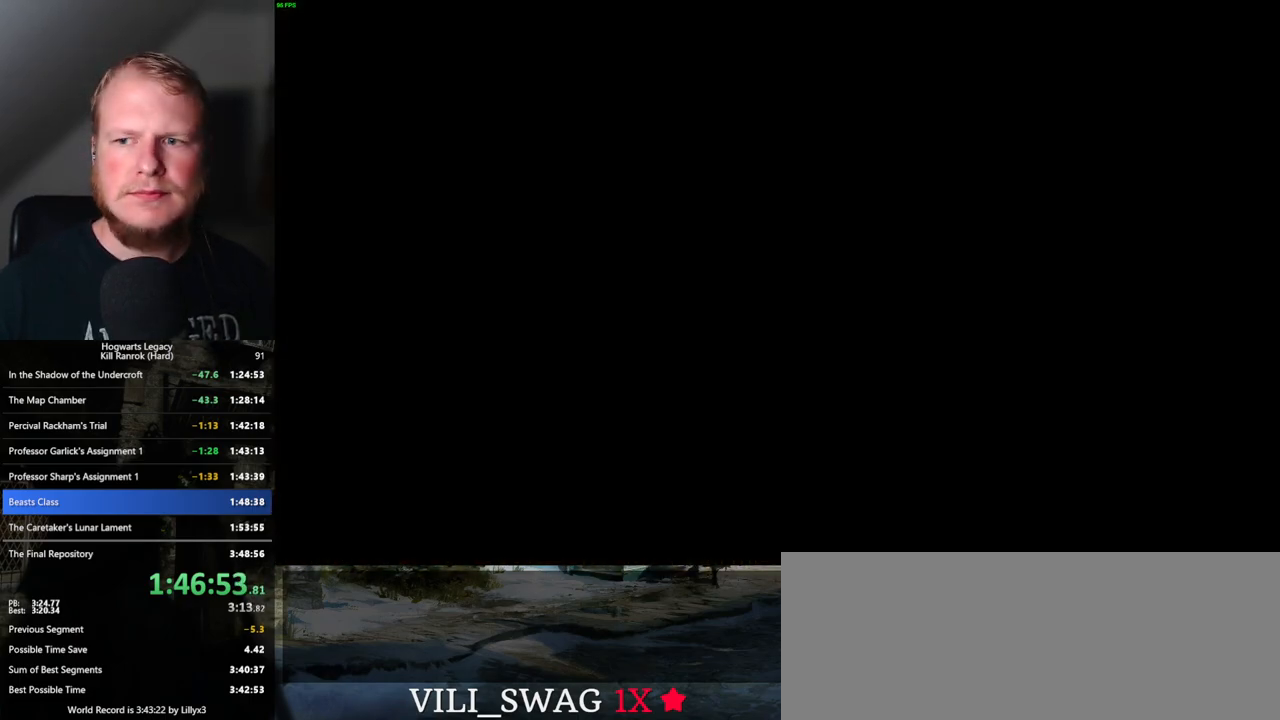
{"keys": [], "mouse": [], "events": []}
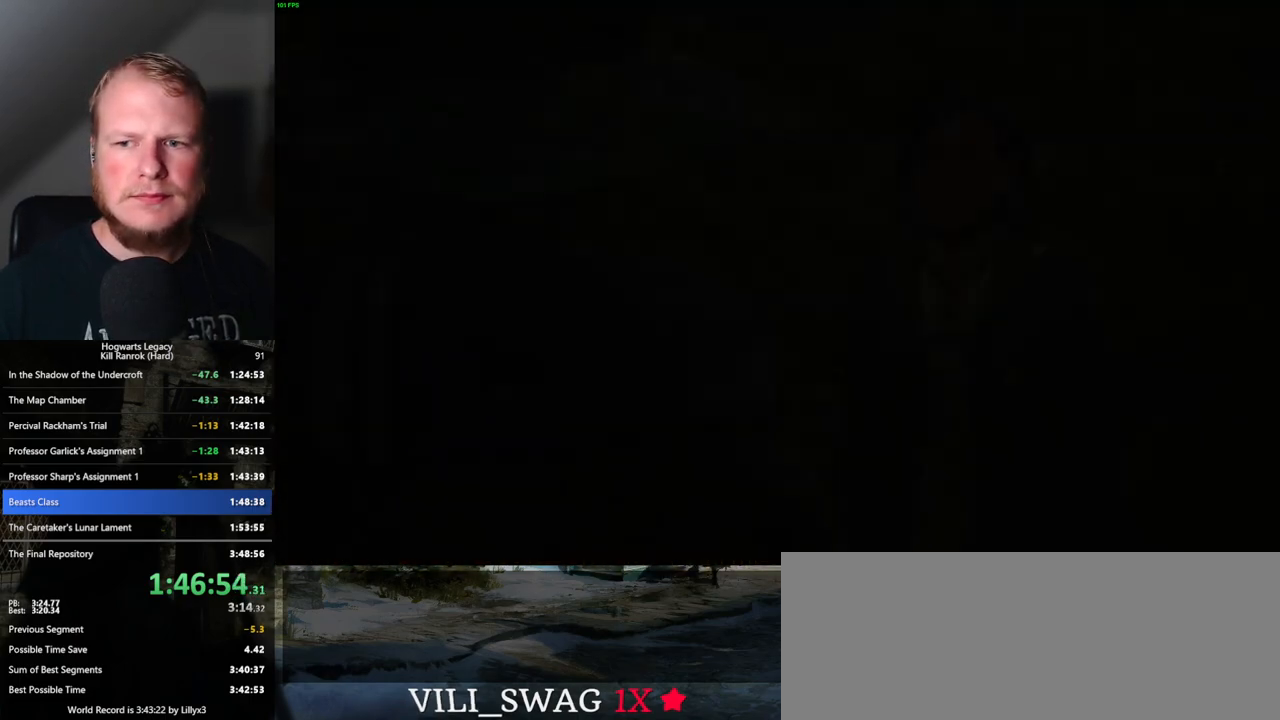
{"keys": [], "mouse": [], "events": [[217, "mouse_wheel", "down"], [350, "mouse_wheel", "up"], [367, "mouse_wheel", "down"], [400, "q", "down"], [417, "mouse_wheel", "up"], [417, "space", "down"], [450, "mouse_wheel", "down"], [467, "mouse_wheel", "up"], [467, "q", "up"], [483, "space", "up"]]}
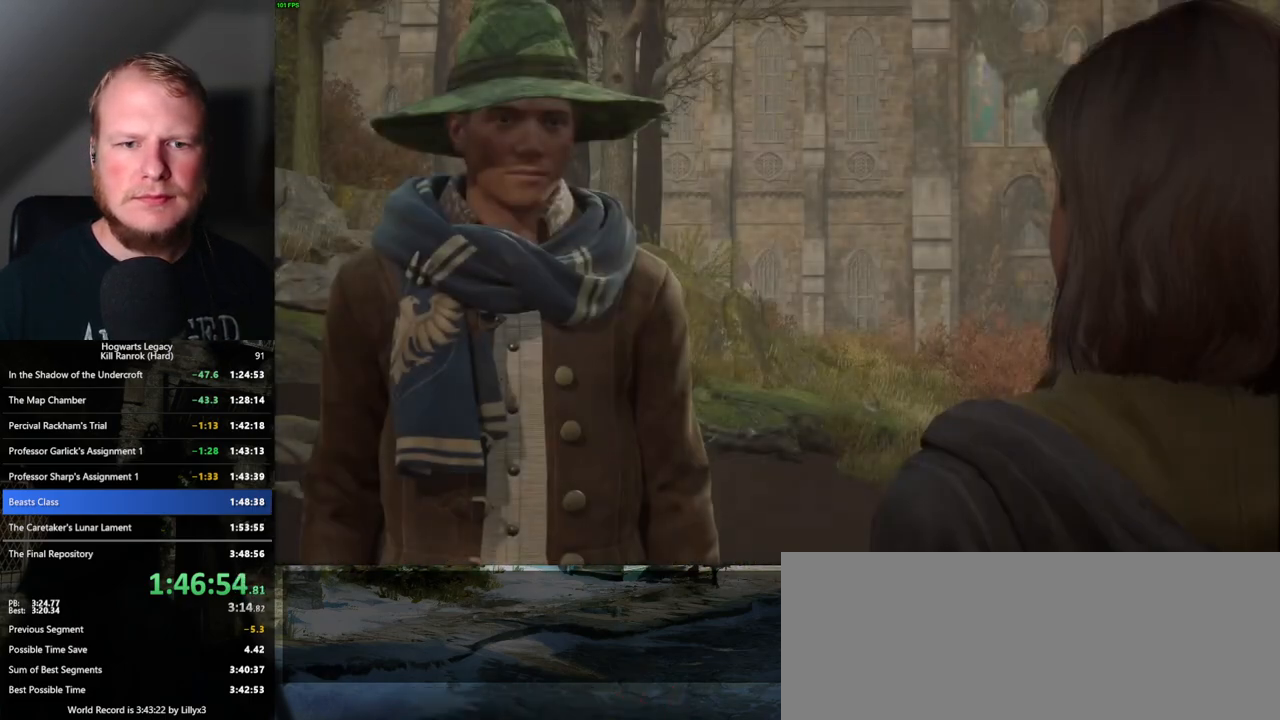
{"keys": [], "mouse": [], "events": [[67, "q", "down"], [83, "space", "down"], [133, "space", "up"], [150, "q", "up"], [183, "mouse_wheel", "down"], [217, "mouse_wheel", "up"], [217, "q", "down"], [233, "mouse_wheel", "down"], [250, "mouse_wheel", "up"], [250, "space", "down"], [283, "mouse_wheel", "down"], [300, "mouse_wheel", "up"], [300, "q", "up"], [300, "space", "up"], [367, "q", "down"], [400, "space", "down"], [450, "q", "up"], [450, "space", "up"]]}
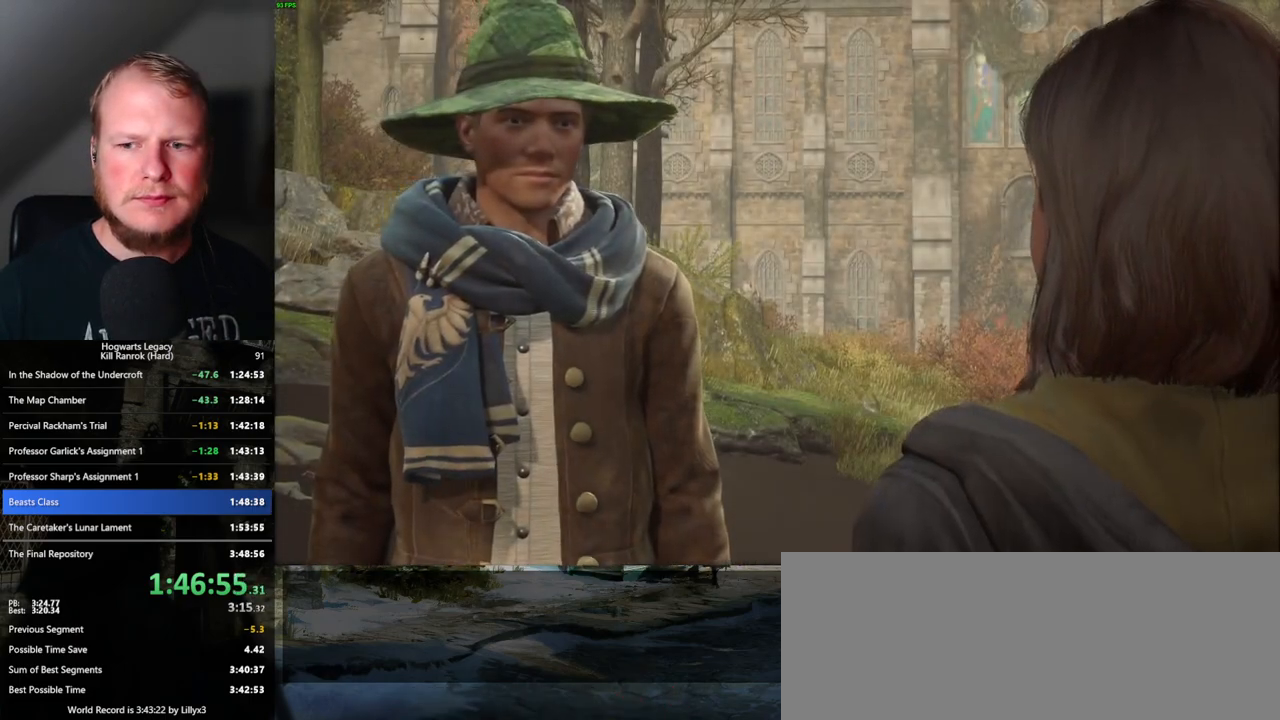
{"keys": ["q"], "mouse": ["wheel"], "events": [[33, "q", "down"], [50, "mouse_wheel", "down"], [50, "space", "down"], [67, "mouse_wheel", "up"], [100, "mouse_wheel", "down"], [100, "q", "up"], [100, "space", "up"], [117, "mouse_wheel", "up"], [133, "mouse_wheel", "down"], [167, "mouse_wheel", "up"], [183, "q", "down"], [200, "space", "down"], [250, "q", "up"], [250, "space", "up"], [333, "q", "down"], [350, "space", "down"], [383, "mouse_wheel", "down"], [400, "mouse_wheel", "up"], [400, "q", "up"], [417, "space", "up"], [433, "mouse_wheel", "down"], [467, "mouse_wheel", "up"], [483, "q", "down"], [500, "mouse_wheel", "down"]]}
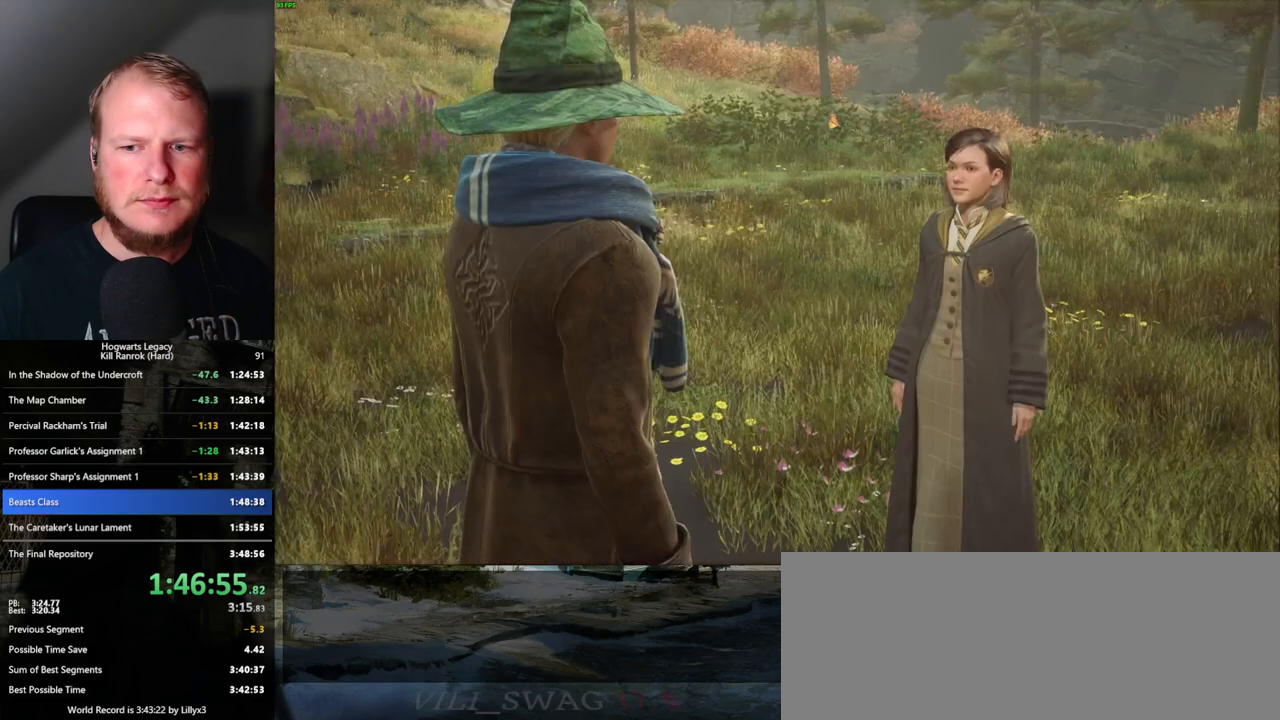
{"keys": ["q", "space"], "mouse": [], "events": [[17, "mouse_wheel", "up"], [17, "space", "down"], [67, "q", "up"], [67, "space", "up"], [133, "q", "down"], [167, "space", "down"], [217, "q", "up"], [217, "space", "up"], [250, "mouse_wheel", "down"], [267, "mouse_wheel", "up"], [283, "q", "down"], [300, "mouse_wheel", "down"], [300, "space", "down"], [333, "mouse_wheel", "up"], [367, "q", "up"], [367, "space", "up"], [400, "mouse_wheel", "down"], [417, "mouse_wheel", "up"], [450, "q", "down"], [467, "space", "down"]]}
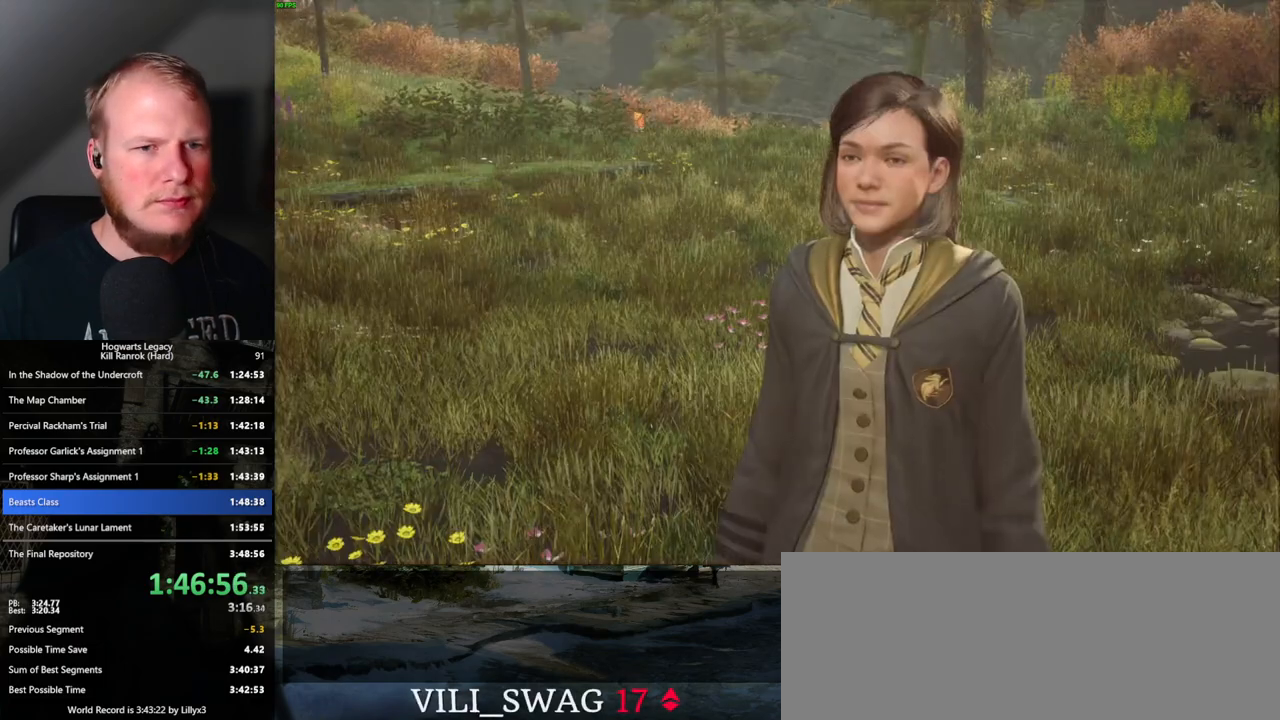
{"keys": [], "mouse": [], "events": [[17, "q", "up"], [33, "space", "up"], [117, "q", "down"], [117, "space", "down"], [133, "mouse_wheel", "down"], [167, "q", "up"], [167, "space", "up"], [200, "mouse_wheel", "up"], [250, "mouse_wheel", "down"], [250, "q", "down"], [267, "mouse_wheel", "up"], [283, "space", "down"], [350, "q", "up"], [350, "space", "up"], [400, "q", "down"], [417, "space", "down"], [483, "q", "up"], [483, "space", "up"]]}
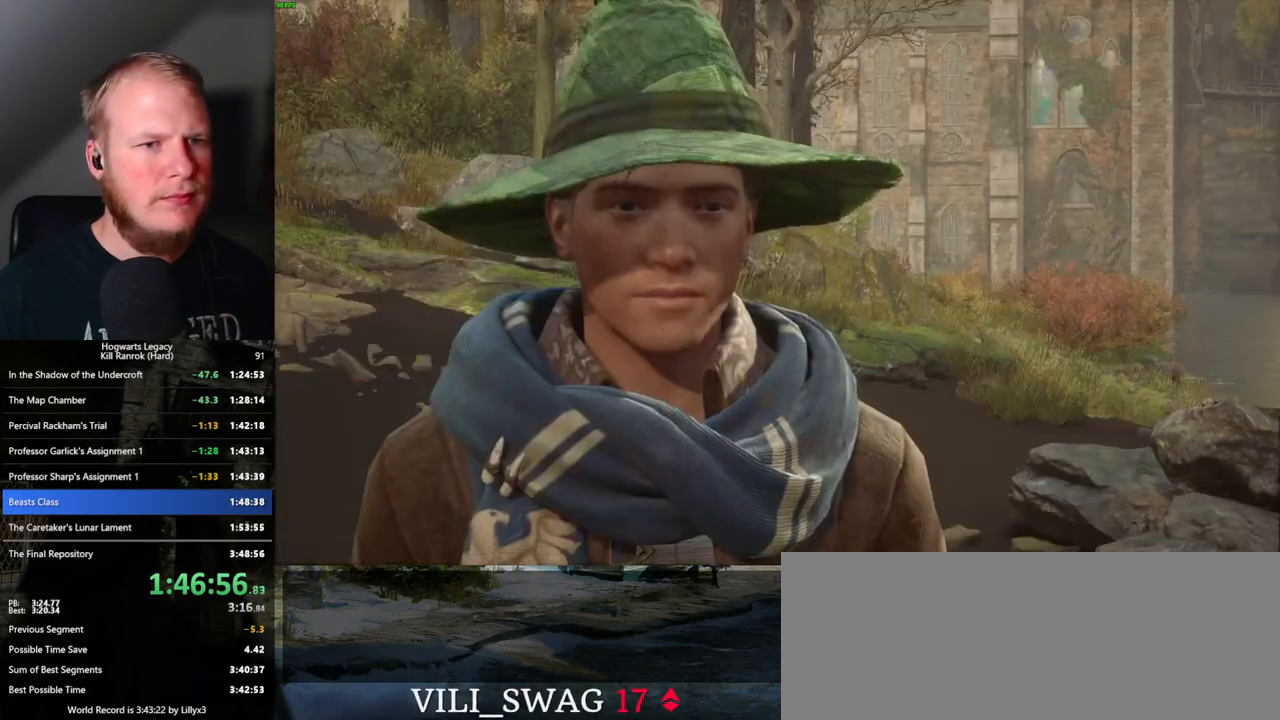
{"keys": [], "mouse": [], "events": [[67, "q", "down"], [83, "space", "down"], [100, "mouse_wheel", "down"], [117, "mouse_wheel", "up"], [133, "space", "up"], [150, "q", "up"], [200, "q", "down"], [233, "space", "down"], [283, "space", "up"], [300, "q", "up"], [350, "mouse_wheel", "down"], [367, "mouse_wheel", "up"], [367, "q", "down"], [383, "space", "down"], [417, "mouse_wheel", "down"], [433, "mouse_wheel", "up"], [450, "q", "up"], [450, "space", "up"]]}
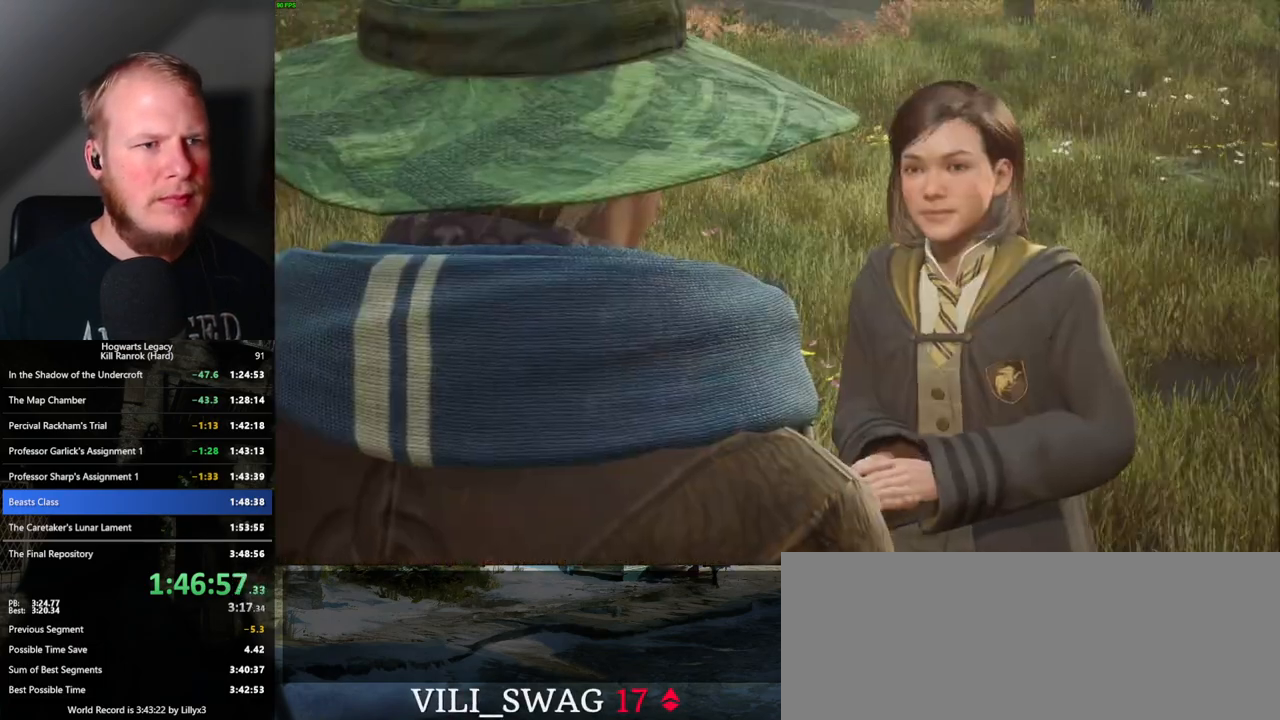
{"keys": ["q", "space"], "mouse": [], "events": [[33, "q", "down"], [50, "space", "down"], [100, "q", "up"], [117, "space", "up"], [183, "q", "down"], [200, "space", "down"], [217, "mouse_wheel", "down"], [233, "mouse_wheel", "up"], [233, "space", "up"], [250, "mouse_wheel", "down"], [250, "q", "up"], [283, "mouse_wheel", "up"], [317, "q", "down"], [350, "space", "down"], [400, "q", "up"], [400, "space", "up"], [483, "q", "down"], [500, "space", "down"]]}
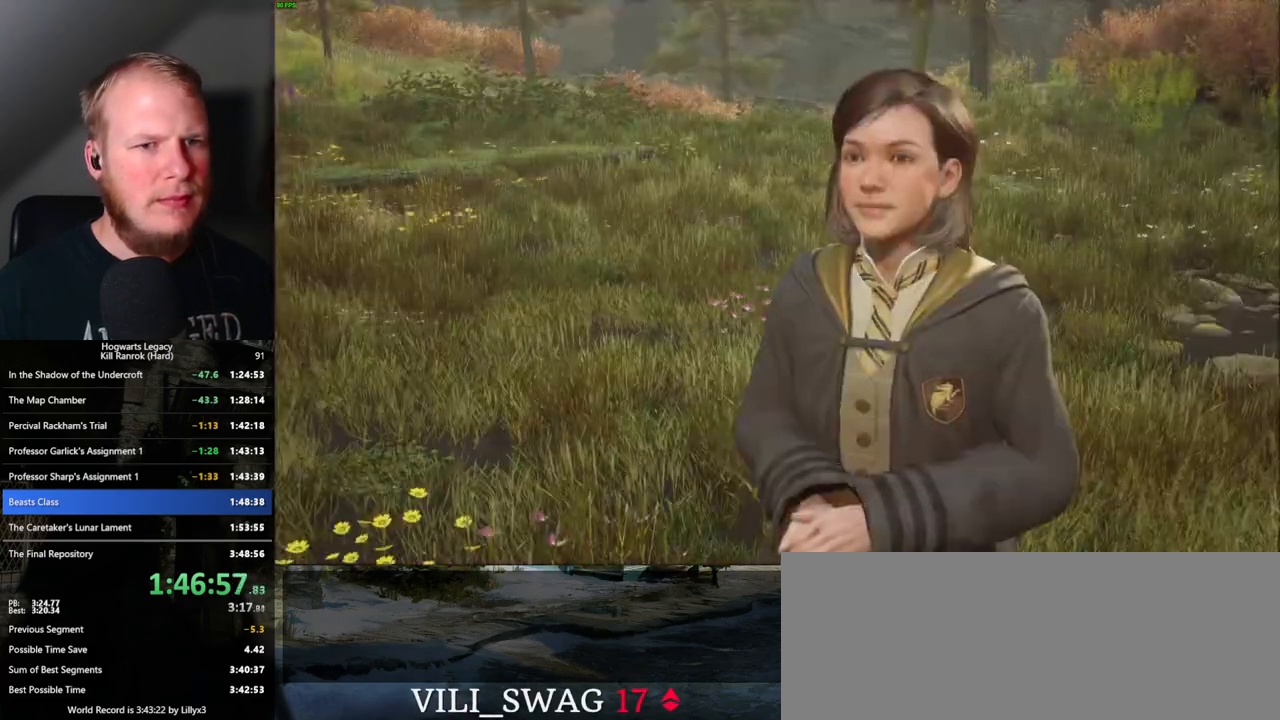
{"keys": ["q"], "mouse": ["wheel"], "events": [[50, "q", "up"], [50, "space", "up"], [67, "mouse_wheel", "down"], [133, "mouse_wheel", "up"], [133, "q", "down"], [150, "mouse_wheel", "down"], [150, "space", "down"], [217, "mouse_wheel", "up"], [217, "q", "up"], [217, "space", "up"], [283, "space", "down"], [300, "q", "down"], [350, "q", "up"], [383, "space", "up"], [417, "mouse_wheel", "down"], [450, "mouse_wheel", "up"], [450, "q", "down"], [467, "space", "down"], [483, "mouse_wheel", "down"], [500, "space", "up"]]}